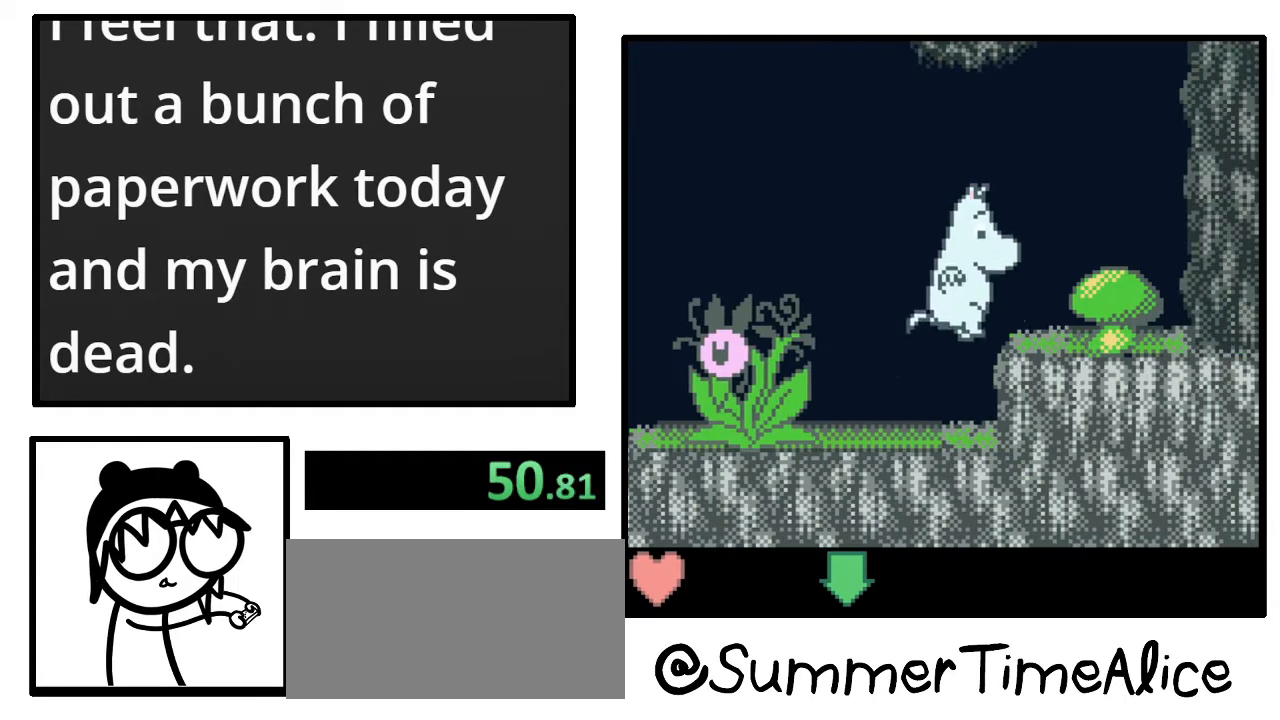
Gameplay with a controller (Nintendo layout); each line is a JSON object with the inputs held at the frame after it. "events" lists button and stick changes between this image and that frame as [ms after this image, input, new state], when the widget could be followed in between. Not read: A B L3 R3.
{"buttons": ["DPAD_RIGHT"], "events": []}
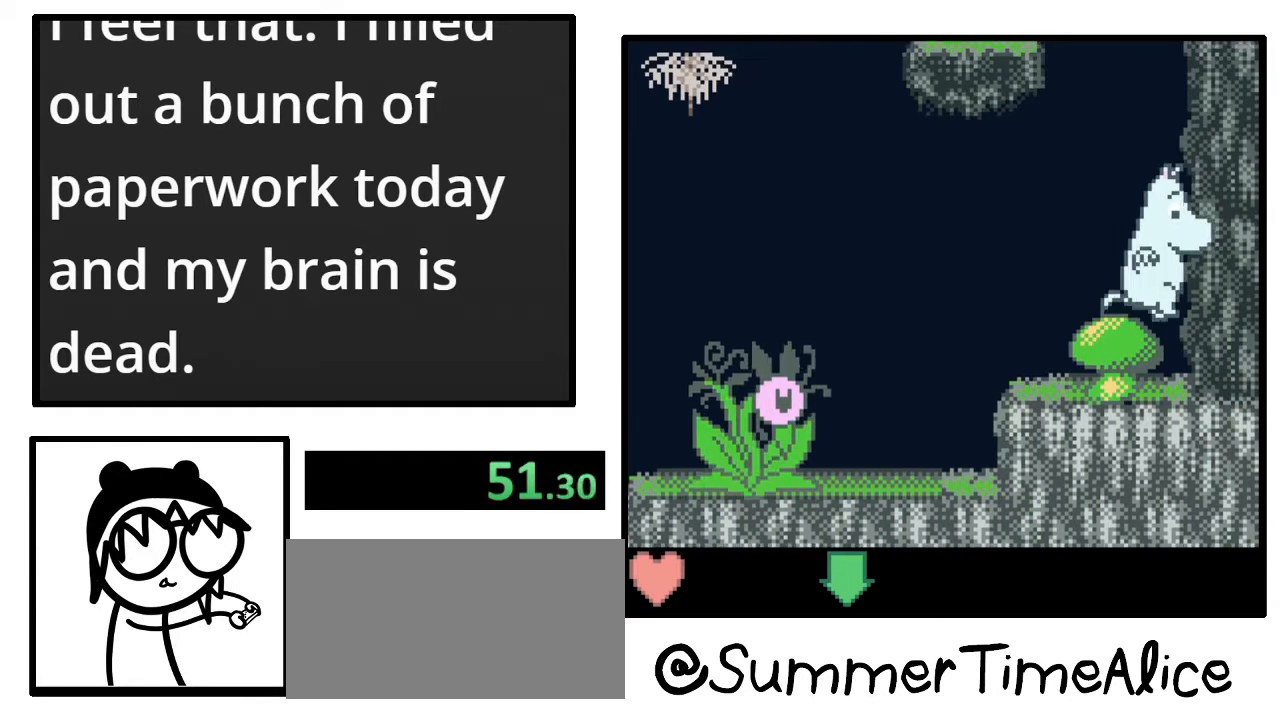
{"buttons": [], "events": [[67, "DPAD_RIGHT", "up"]]}
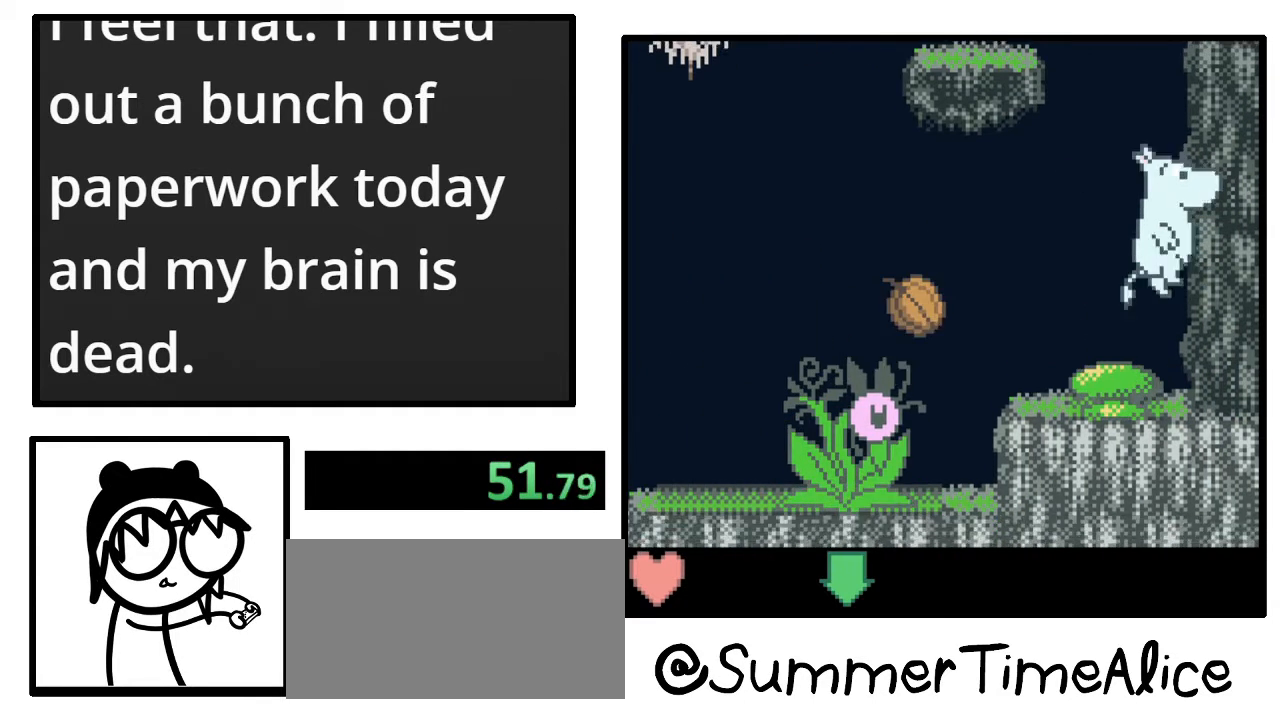
{"buttons": [], "events": []}
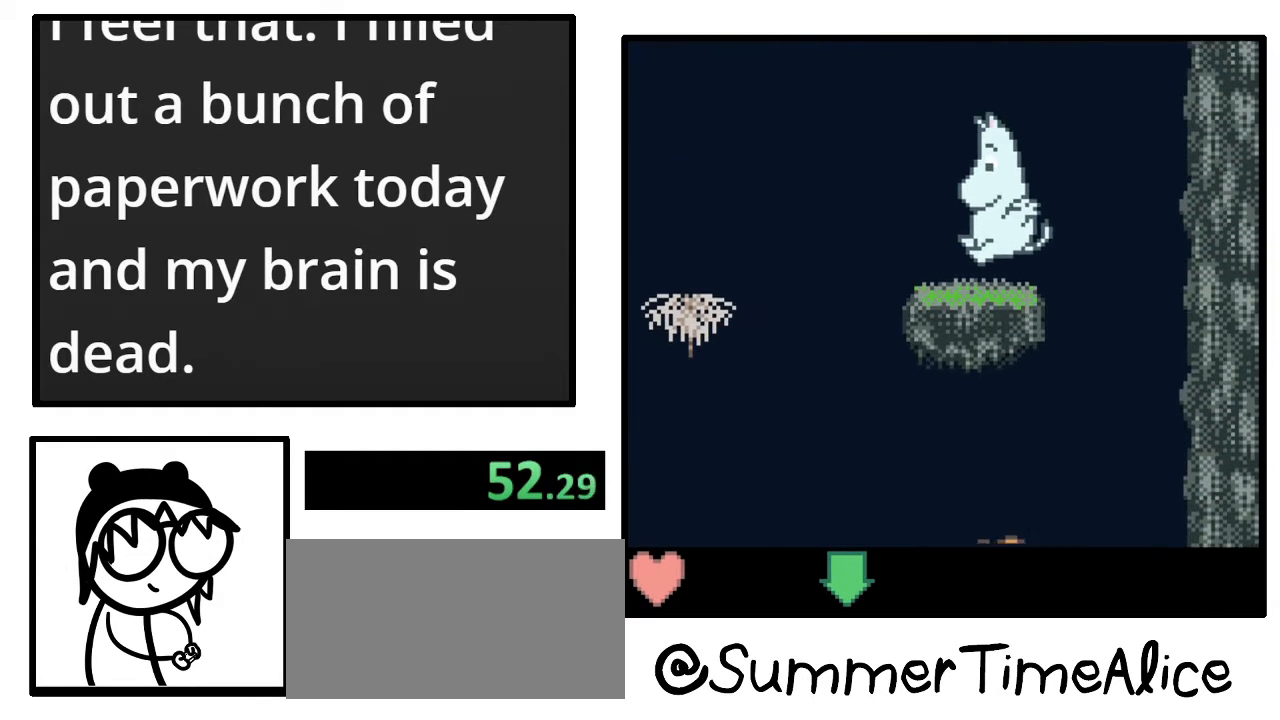
{"buttons": [], "events": []}
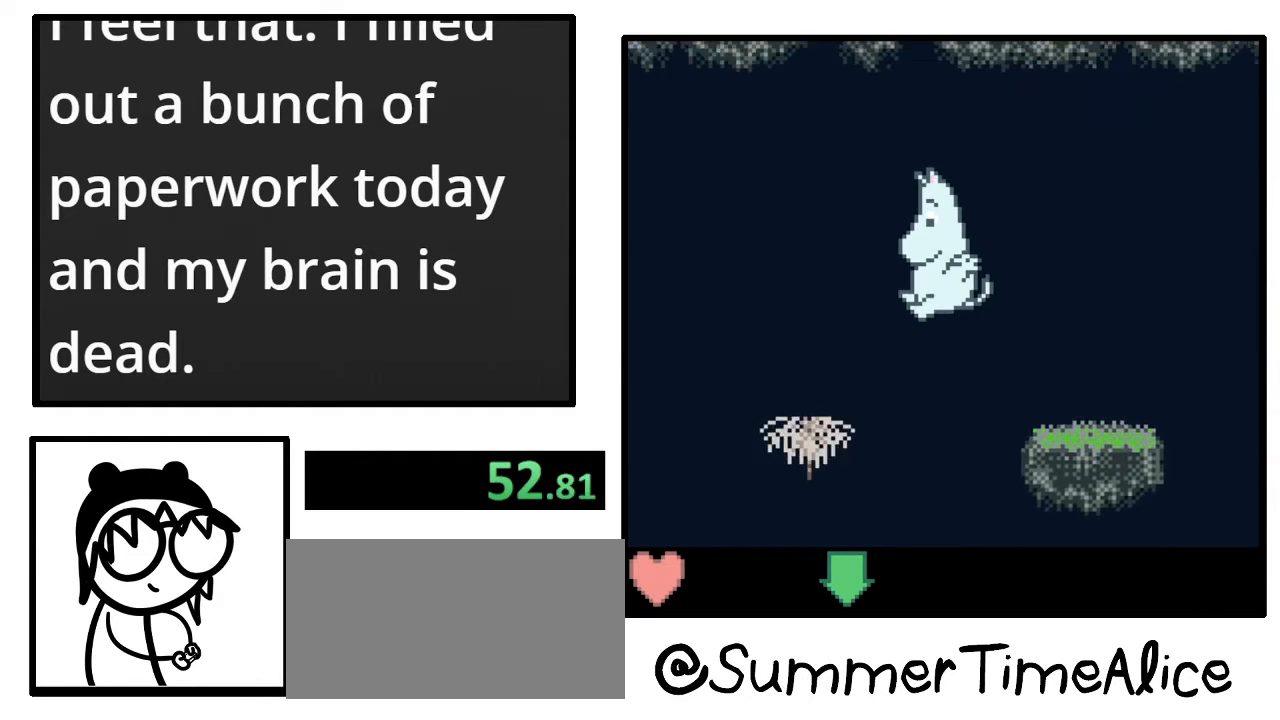
{"buttons": [], "events": []}
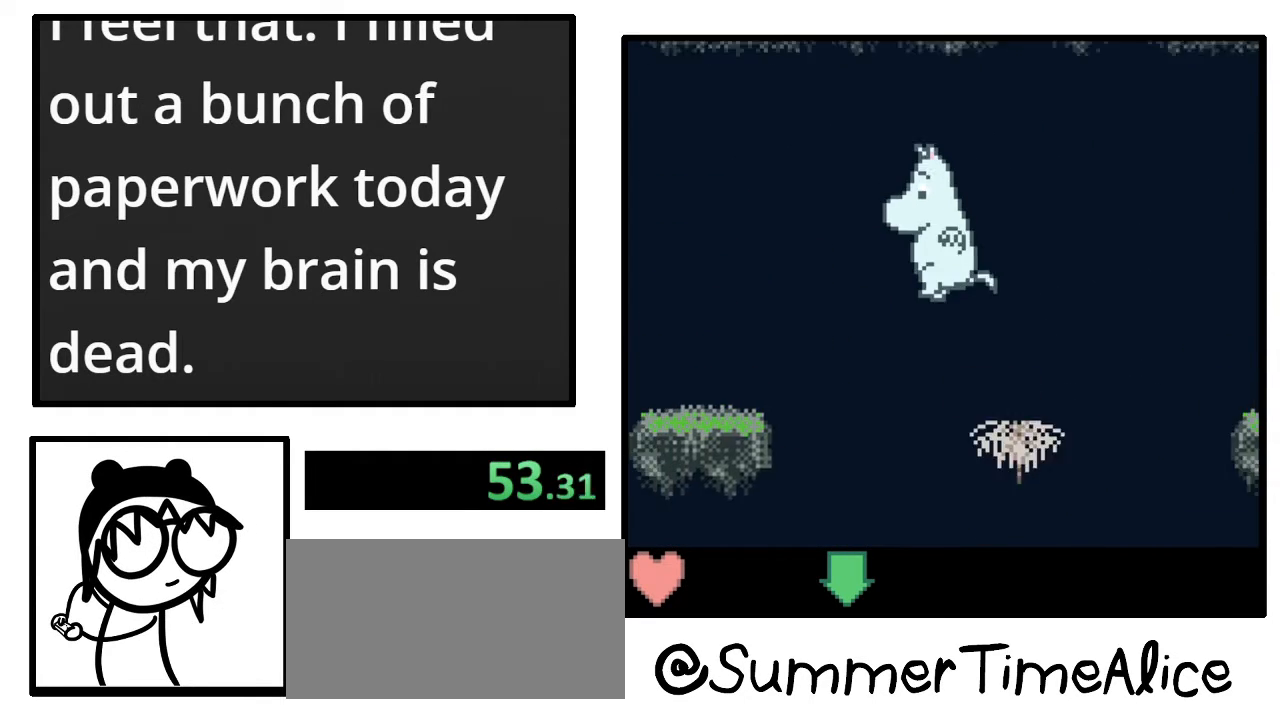
{"buttons": [], "events": []}
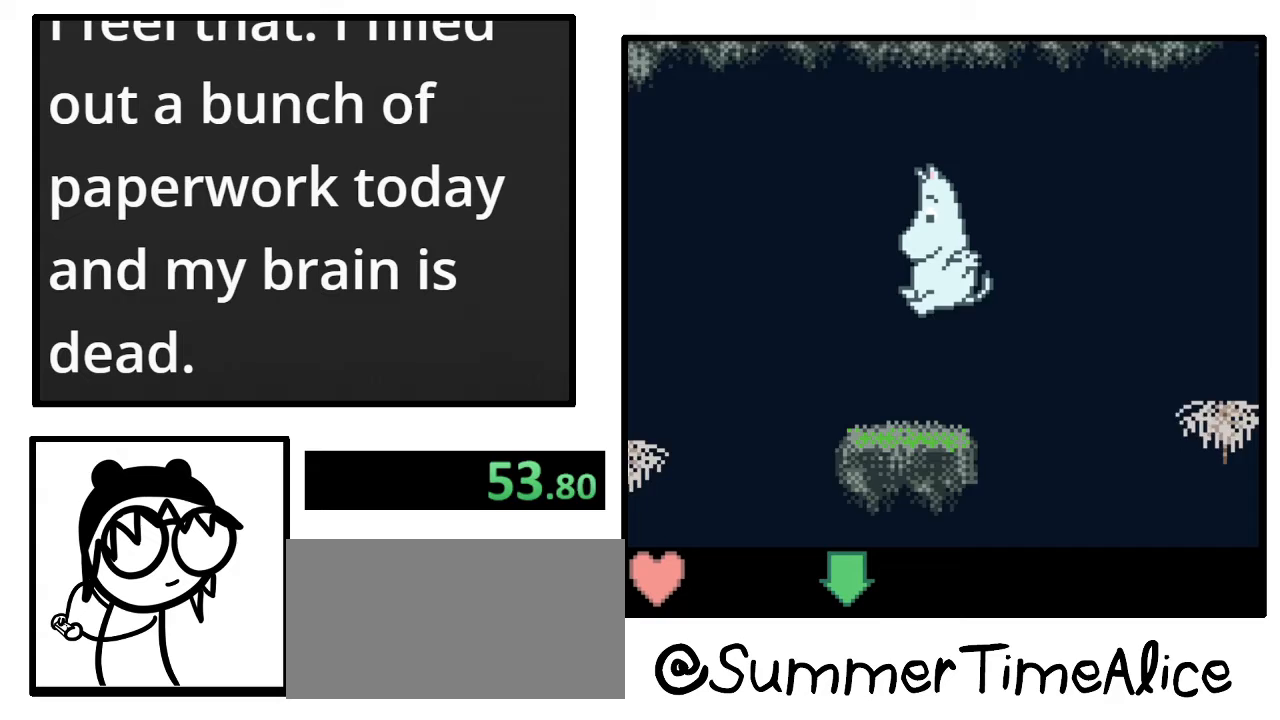
{"buttons": [], "events": [[267, "DPAD_RIGHT", "down"], [467, "DPAD_RIGHT", "up"]]}
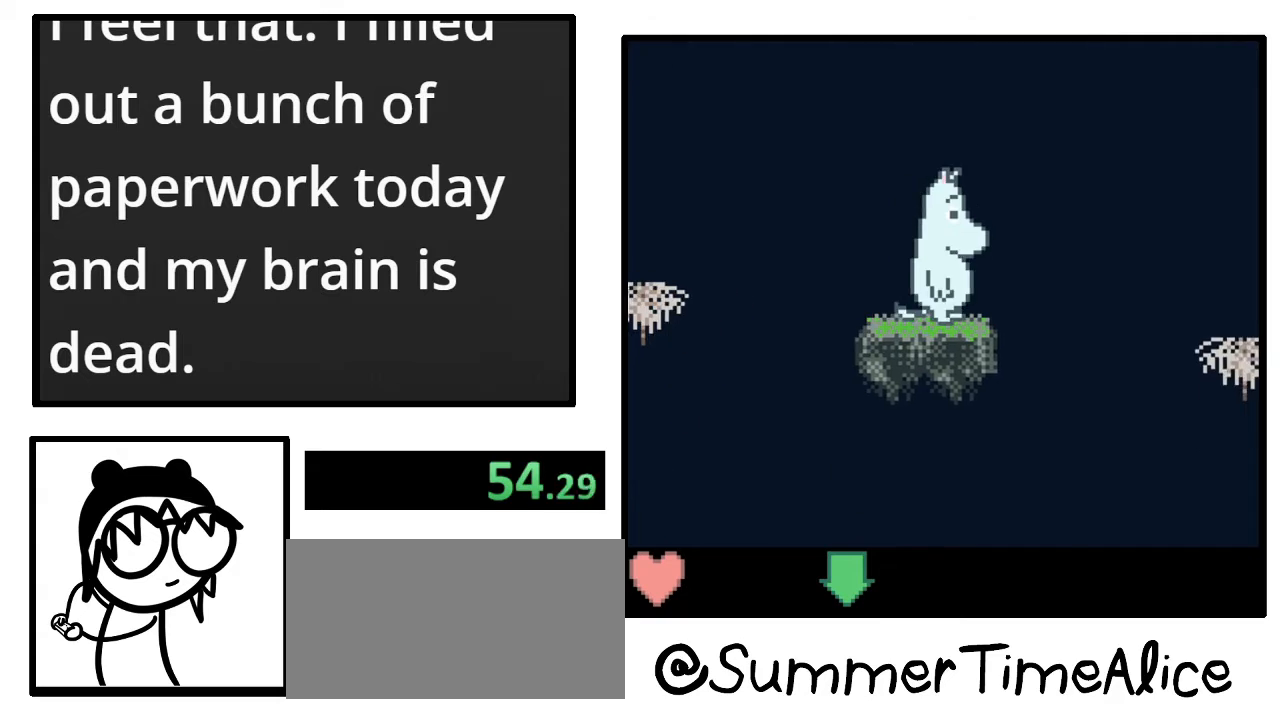
{"buttons": [], "events": []}
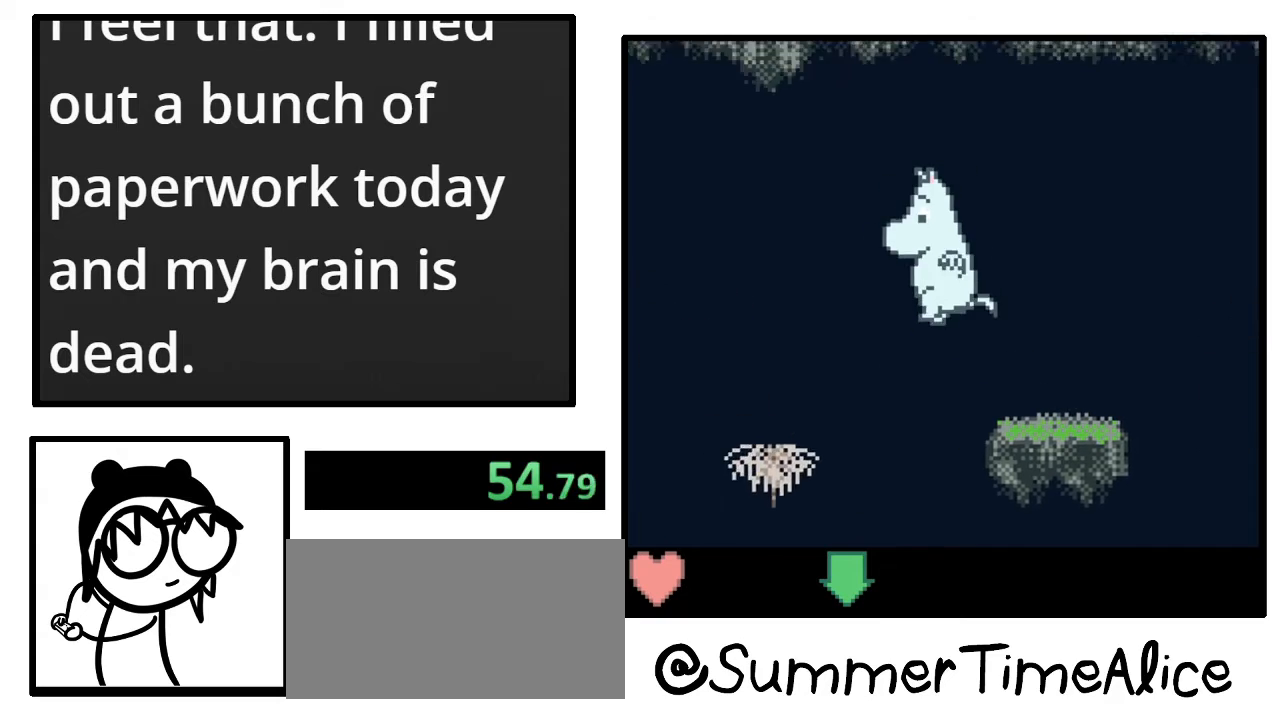
{"buttons": [], "events": []}
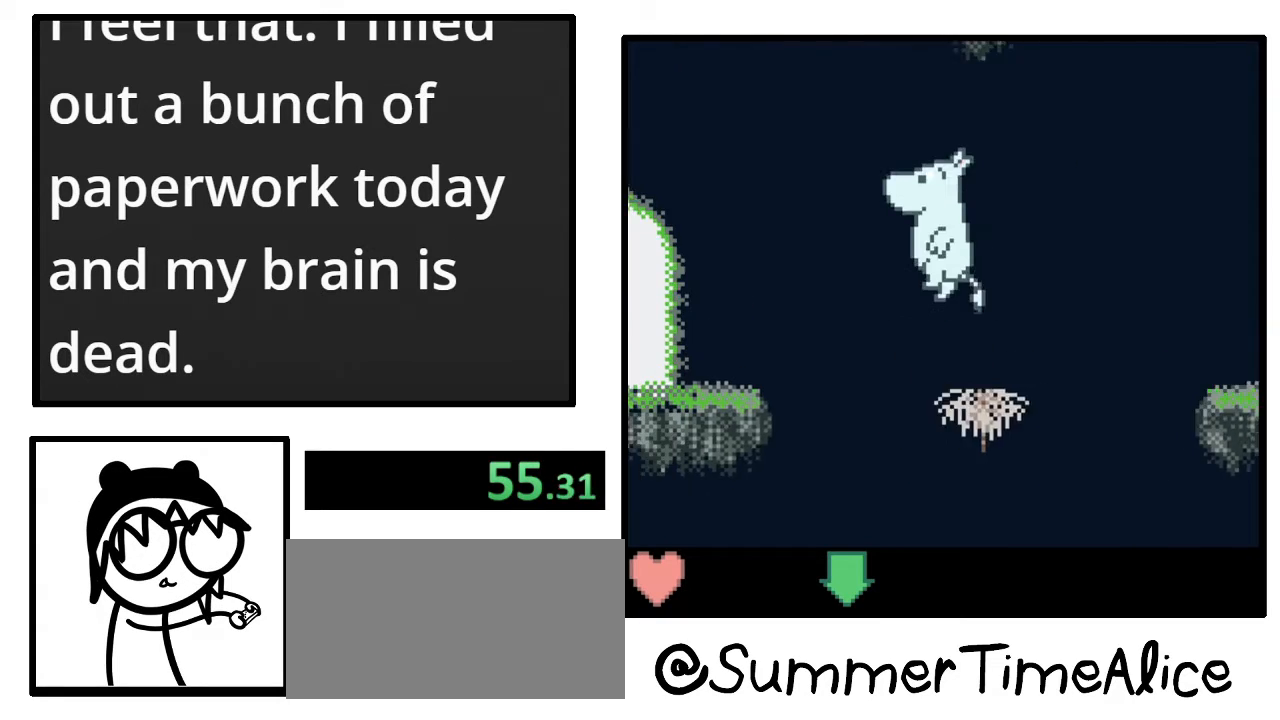
{"buttons": [], "events": []}
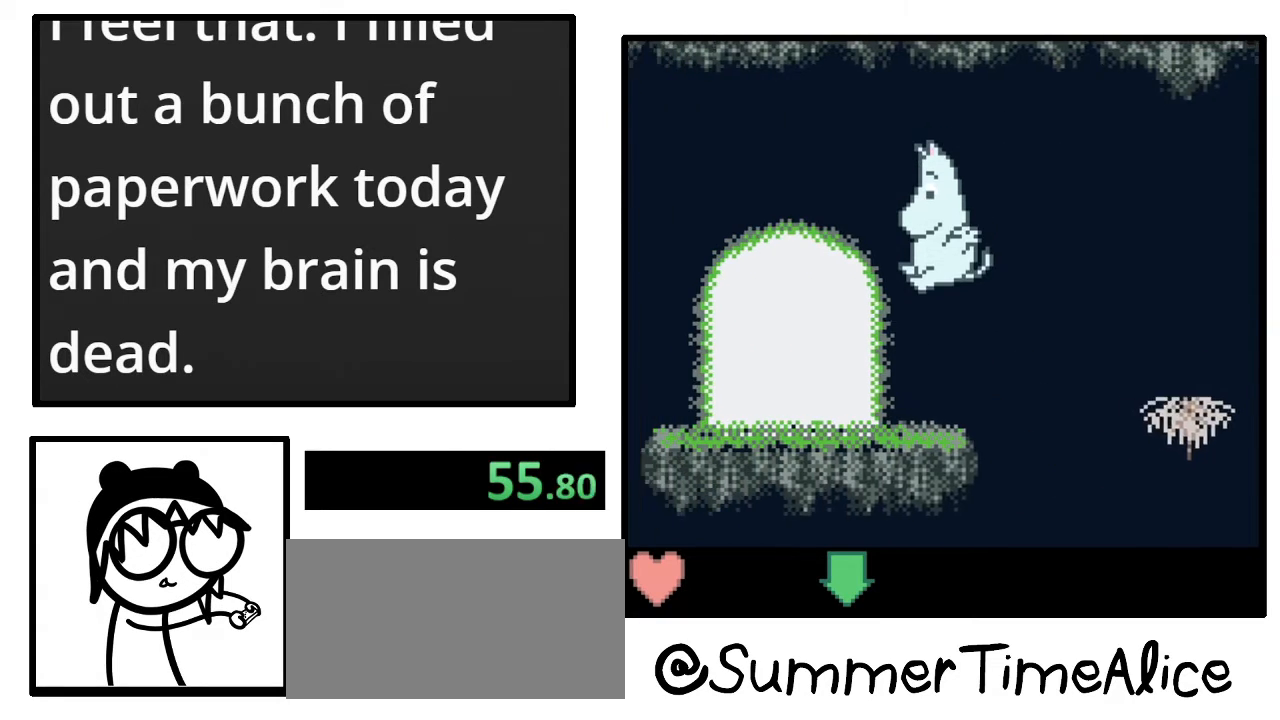
{"buttons": ["DPAD_UP"], "events": [[400, "DPAD_UP", "down"]]}
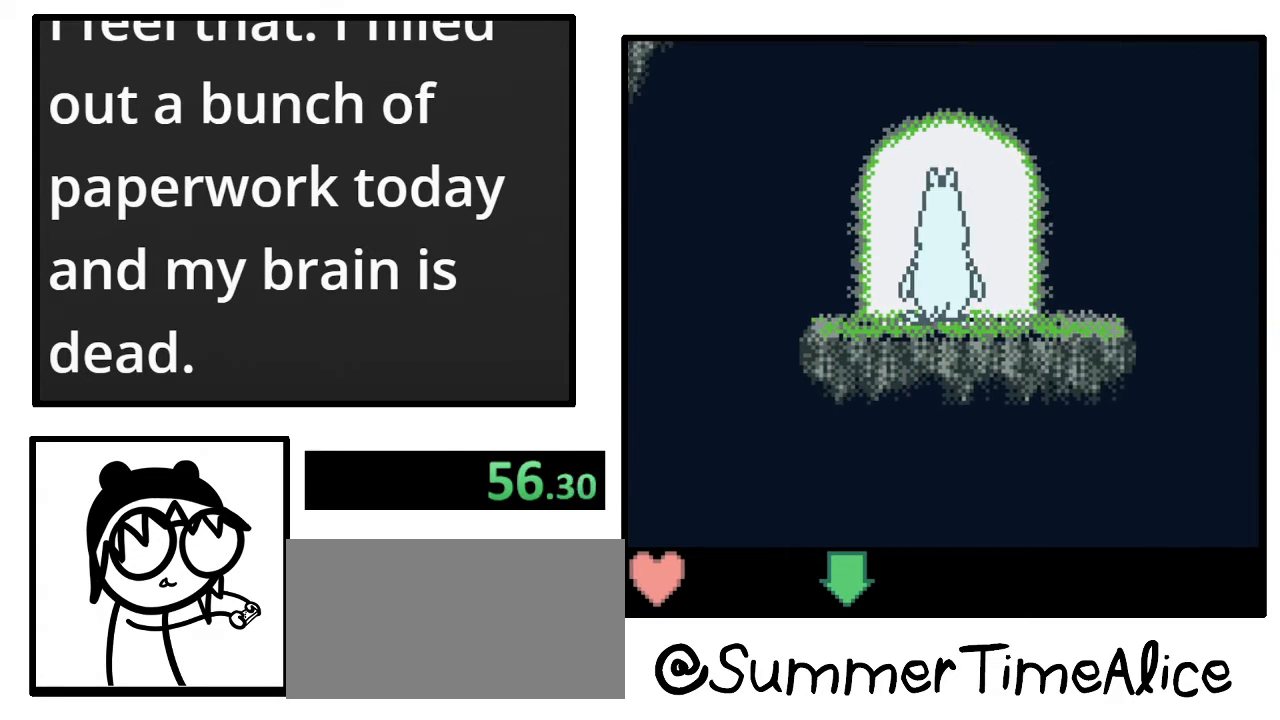
{"buttons": [], "events": [[100, "DPAD_UP", "up"]]}
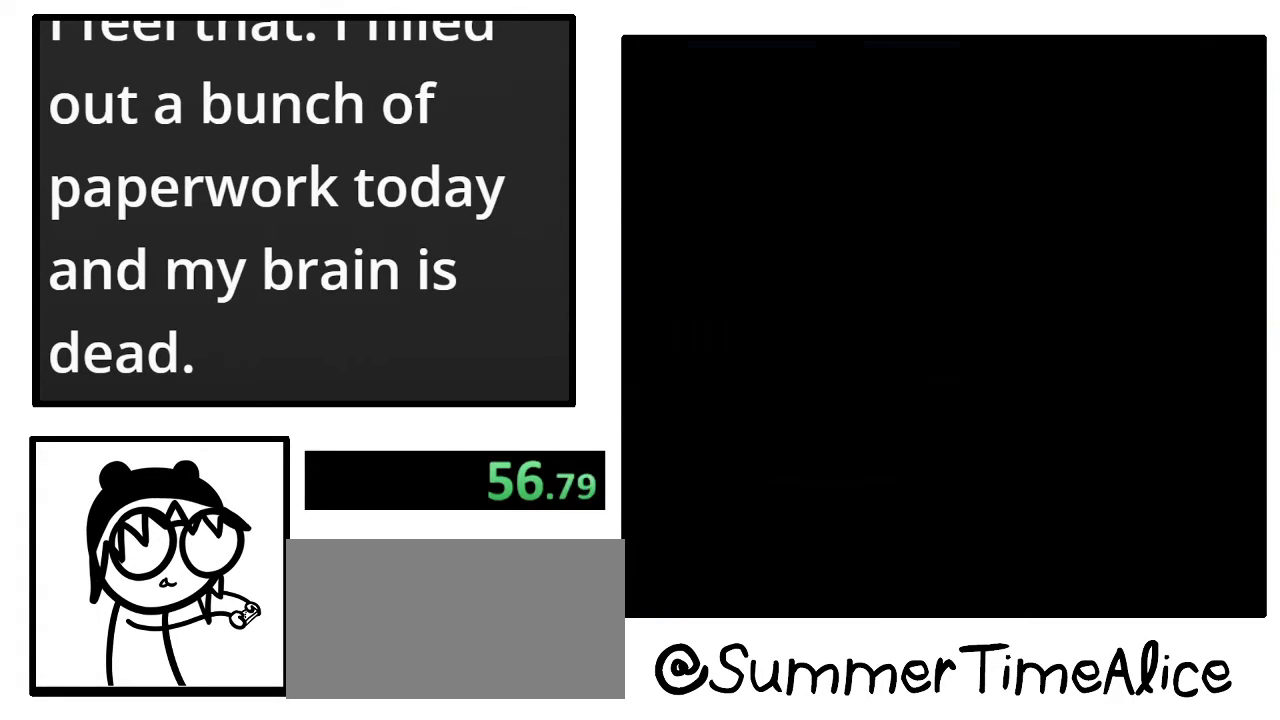
{"buttons": [], "events": []}
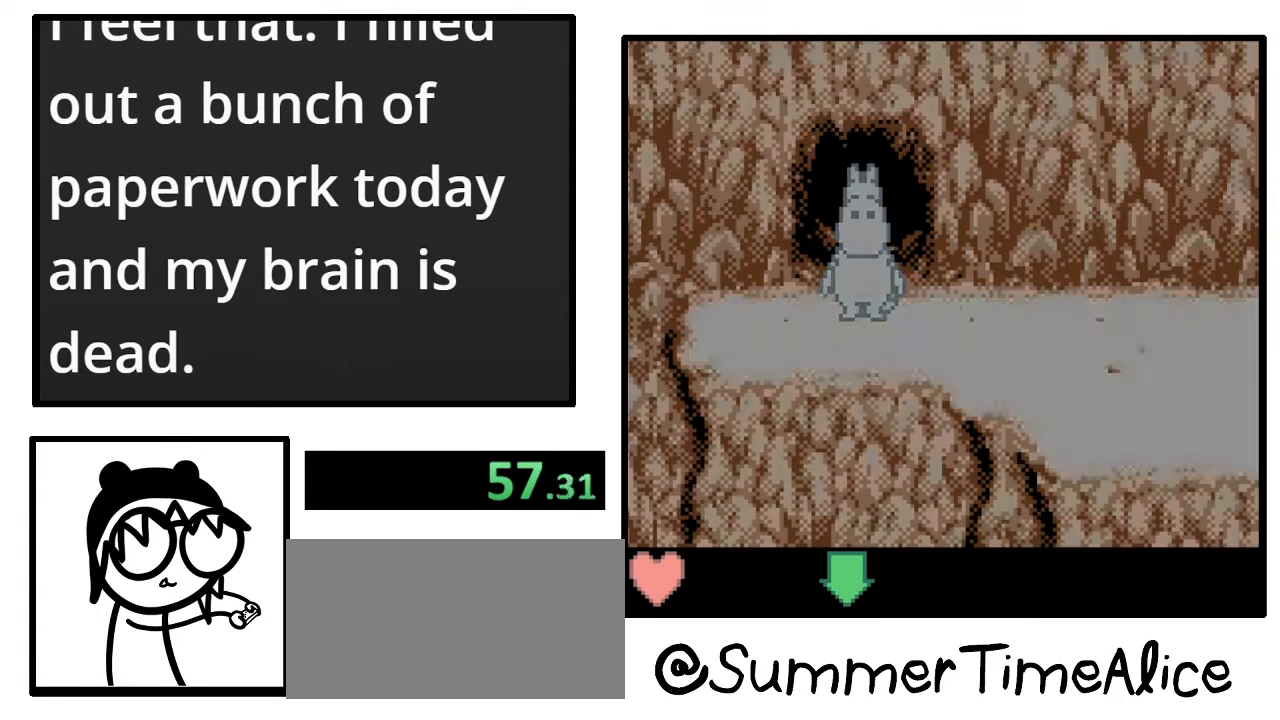
{"buttons": ["DPAD_RIGHT"], "events": [[467, "DPAD_RIGHT", "down"]]}
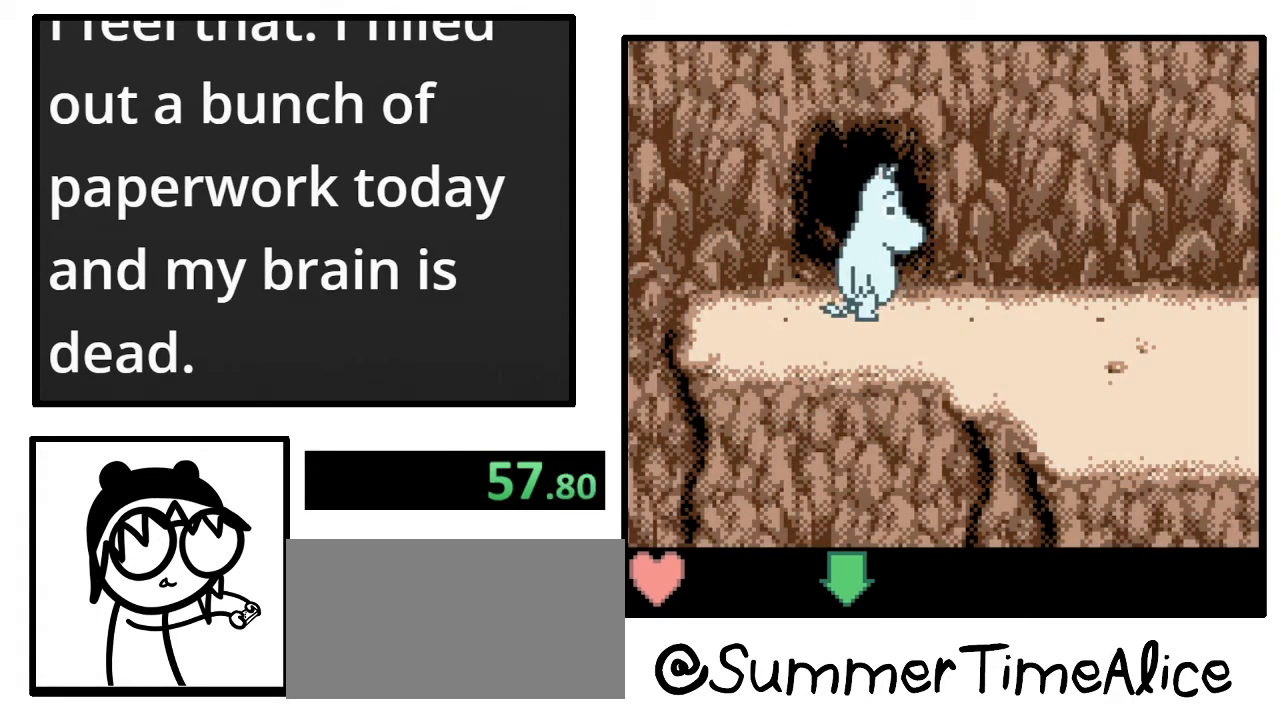
{"buttons": ["DPAD_RIGHT"], "events": []}
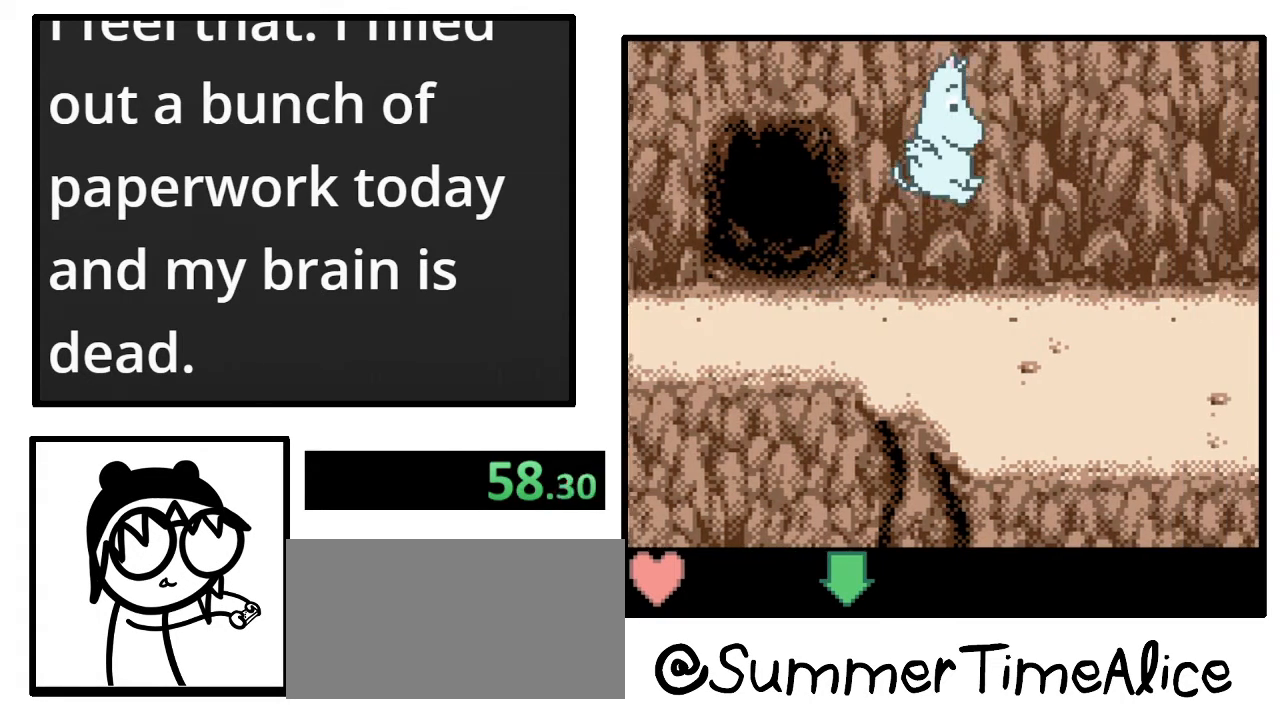
{"buttons": ["DPAD_RIGHT"], "events": []}
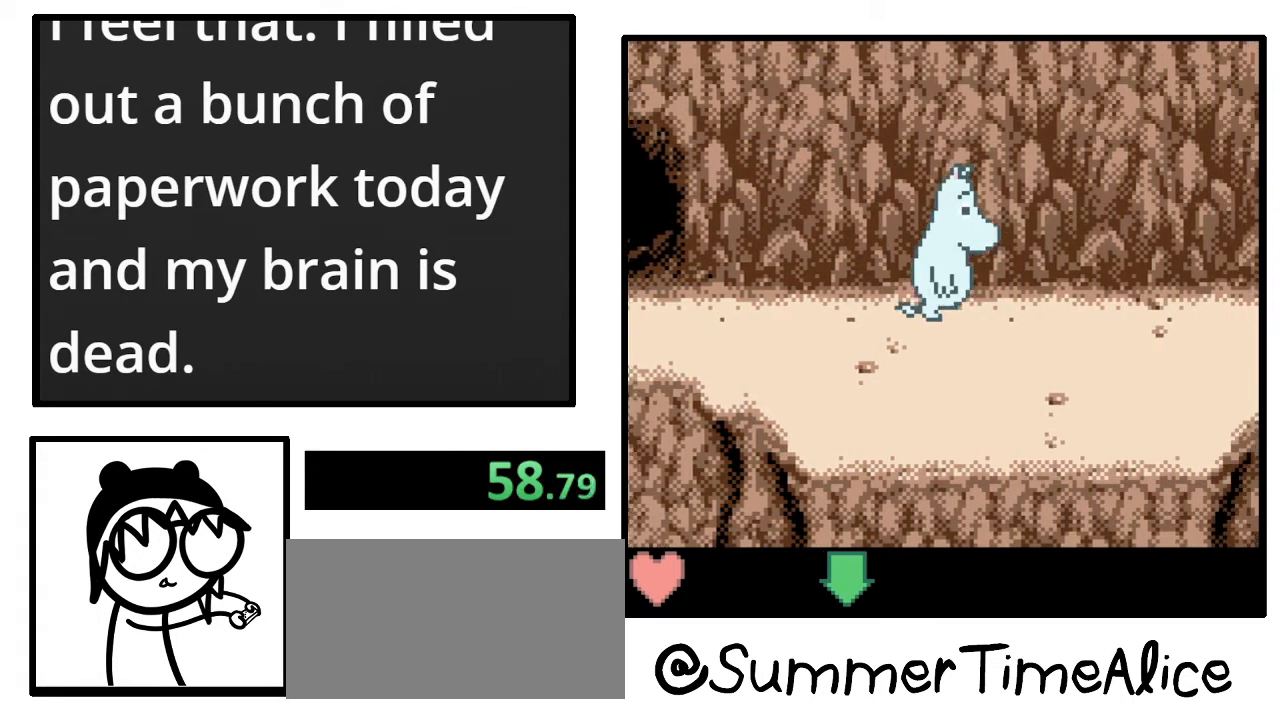
{"buttons": ["DPAD_RIGHT"], "events": []}
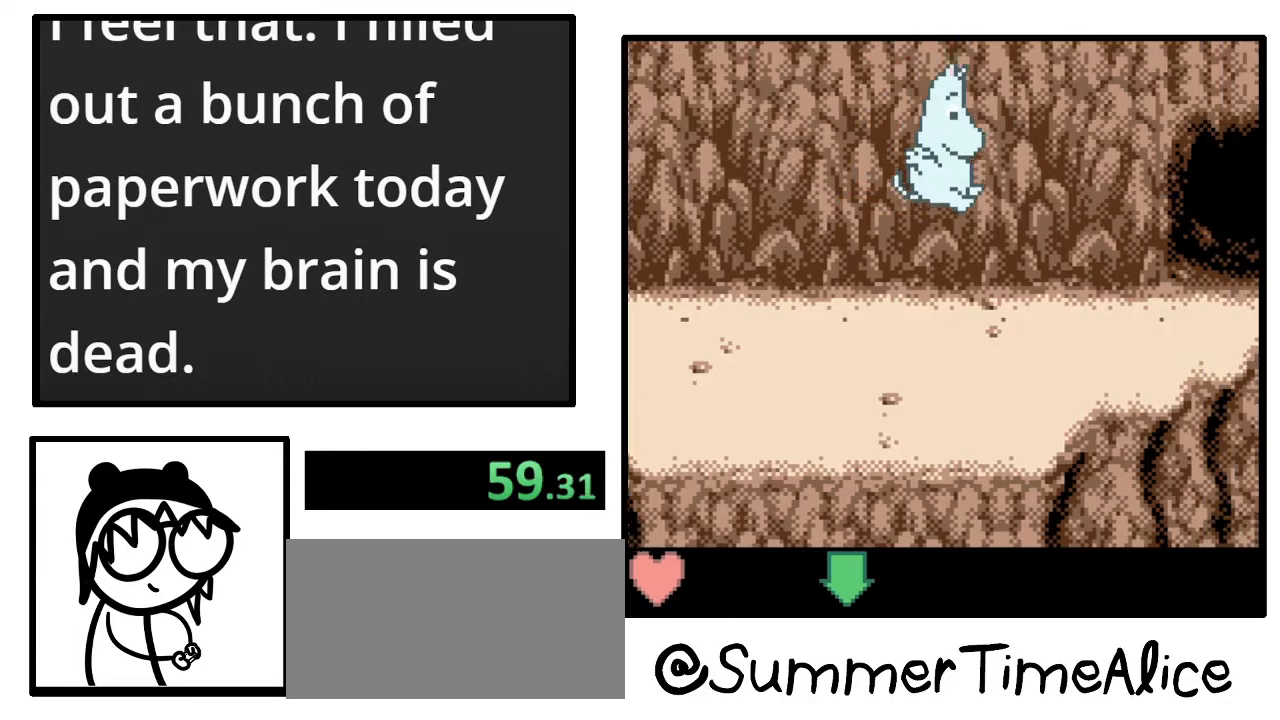
{"buttons": ["DPAD_RIGHT"], "events": []}
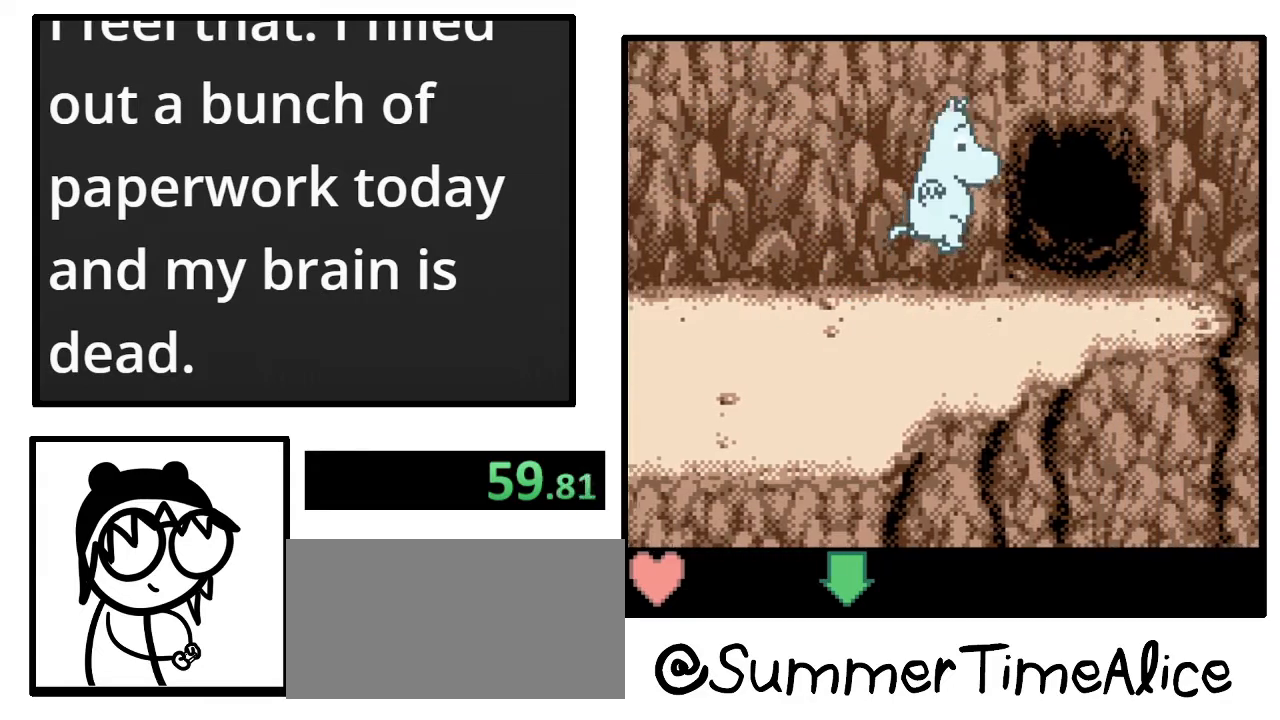
{"buttons": ["DPAD_UP"], "events": [[433, "DPAD_RIGHT", "up"], [433, "DPAD_UP", "down"]]}
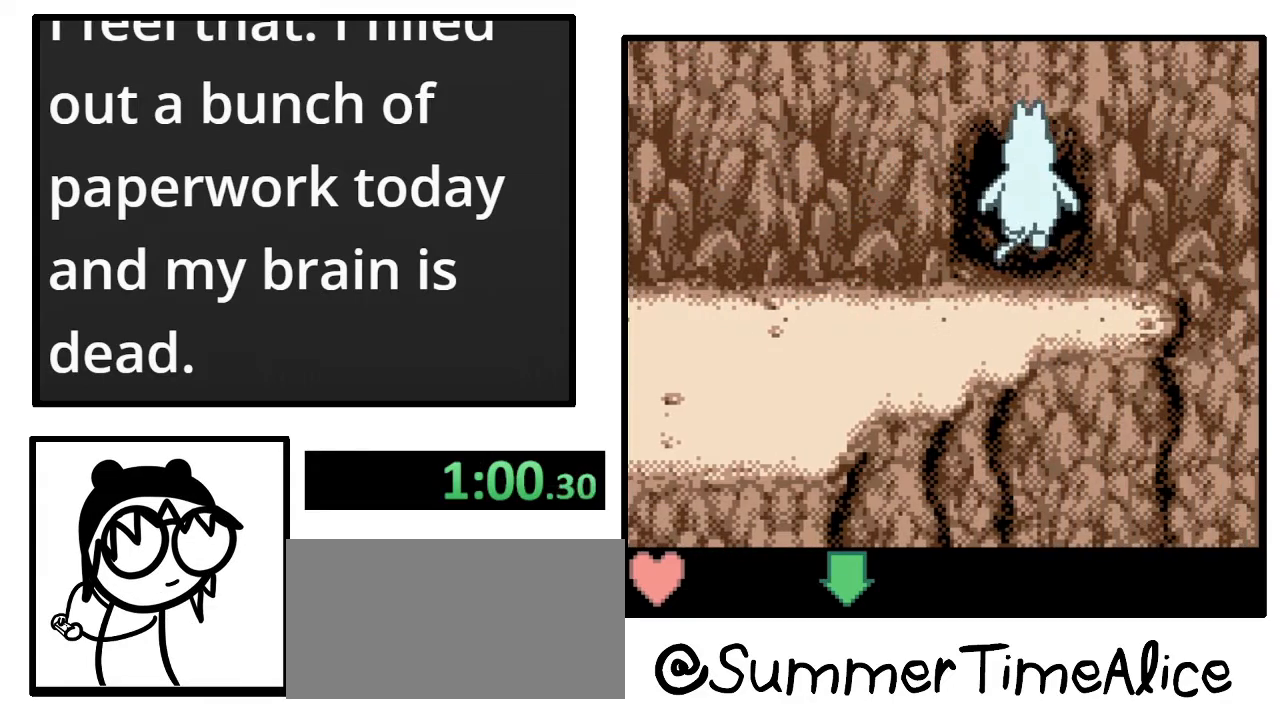
{"buttons": [], "events": [[267, "DPAD_UP", "up"]]}
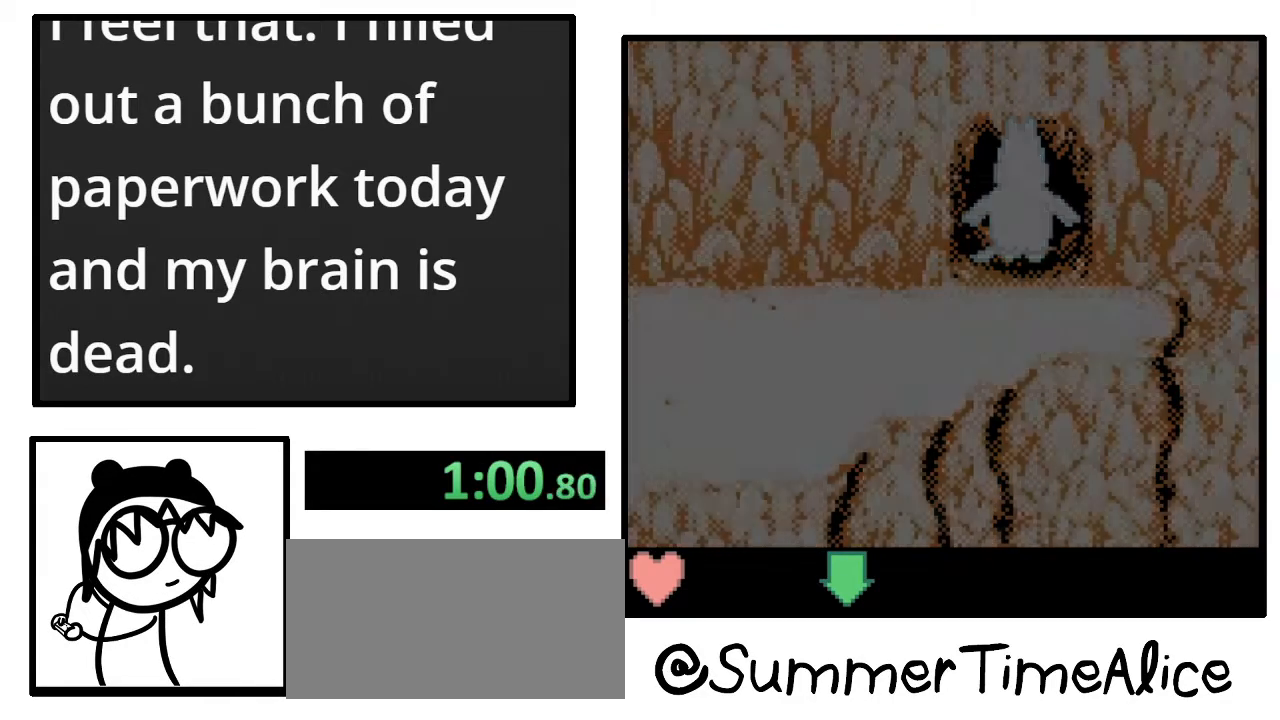
{"buttons": [], "events": []}
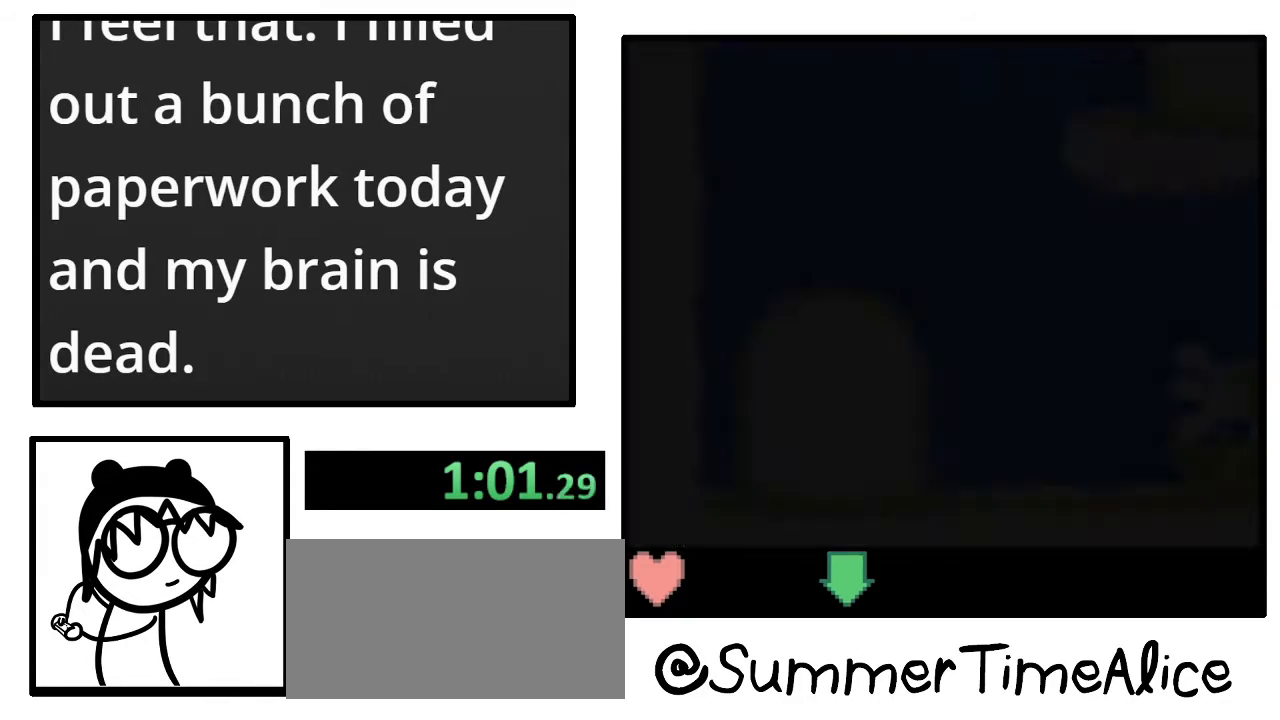
{"buttons": [], "events": []}
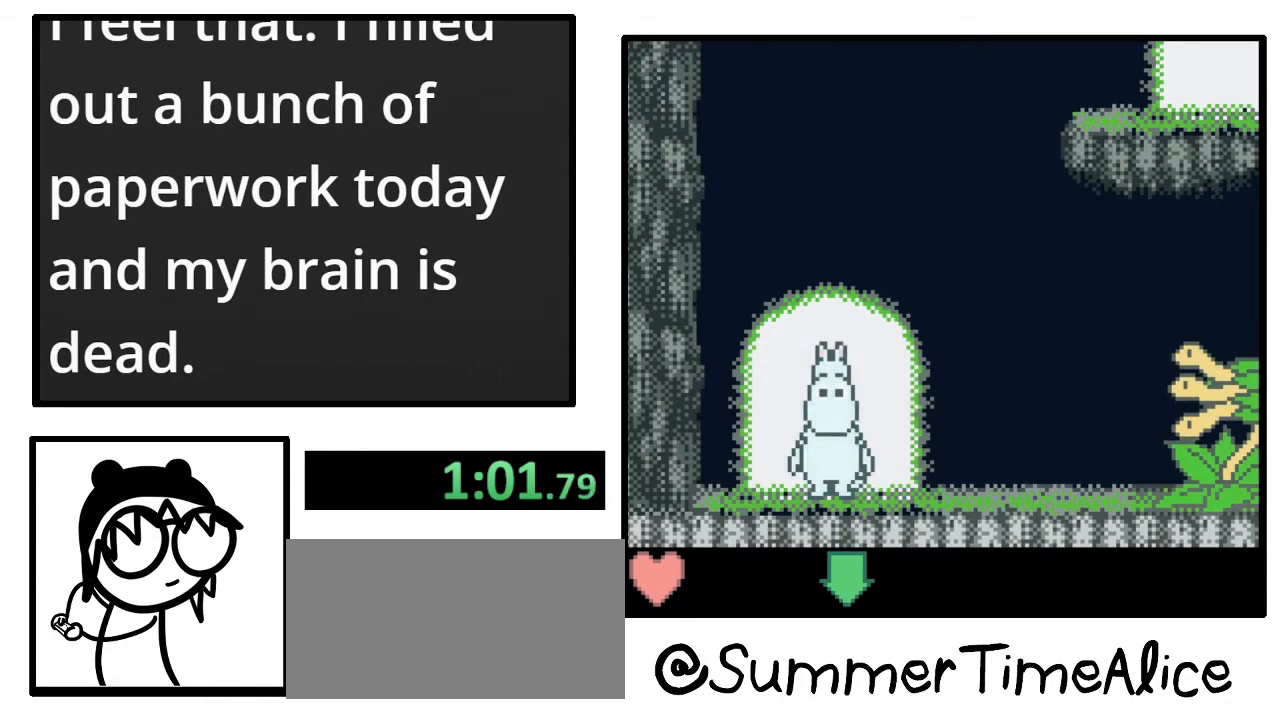
{"buttons": ["DPAD_RIGHT"], "events": [[33, "DPAD_RIGHT", "down"]]}
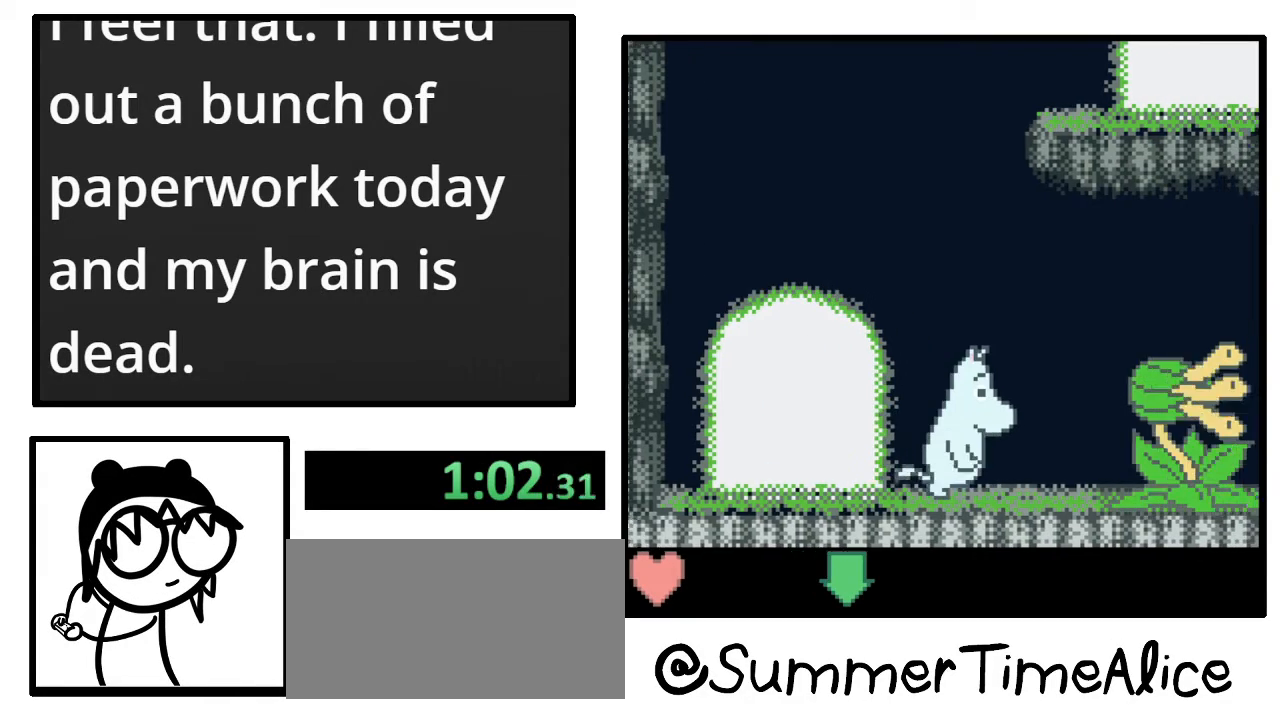
{"buttons": ["DPAD_RIGHT"], "events": []}
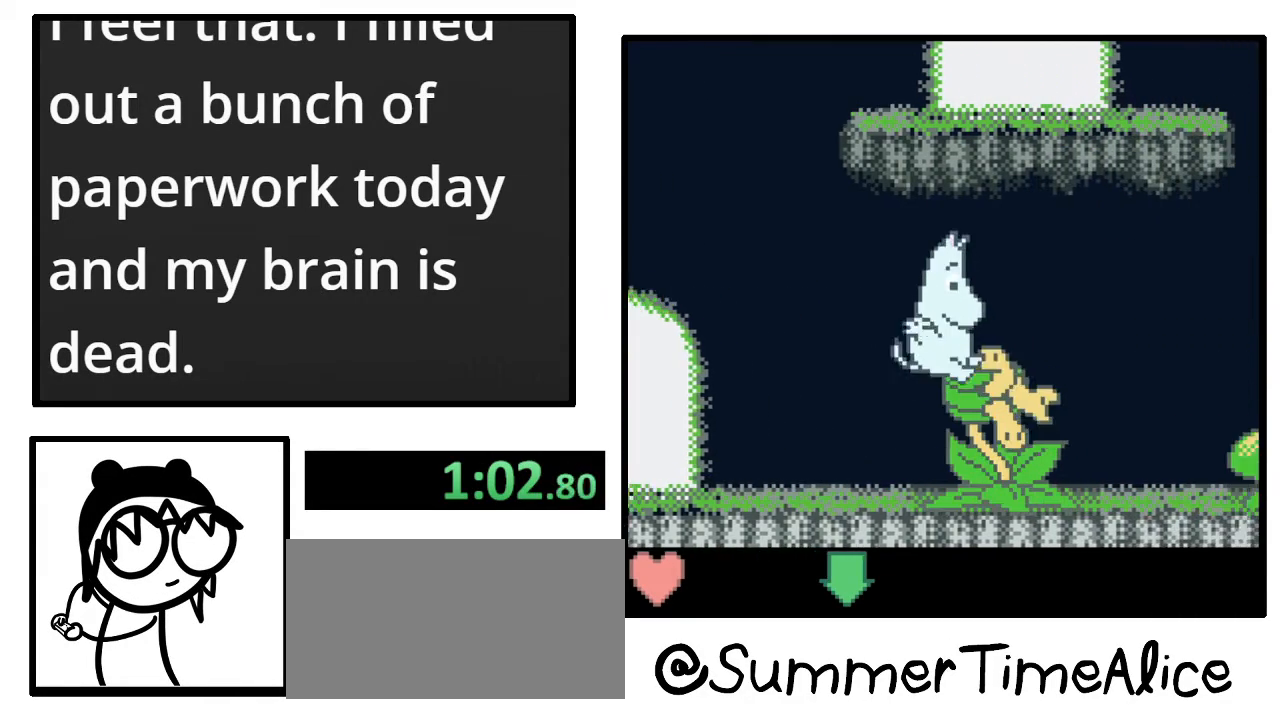
{"buttons": ["DPAD_RIGHT"], "events": []}
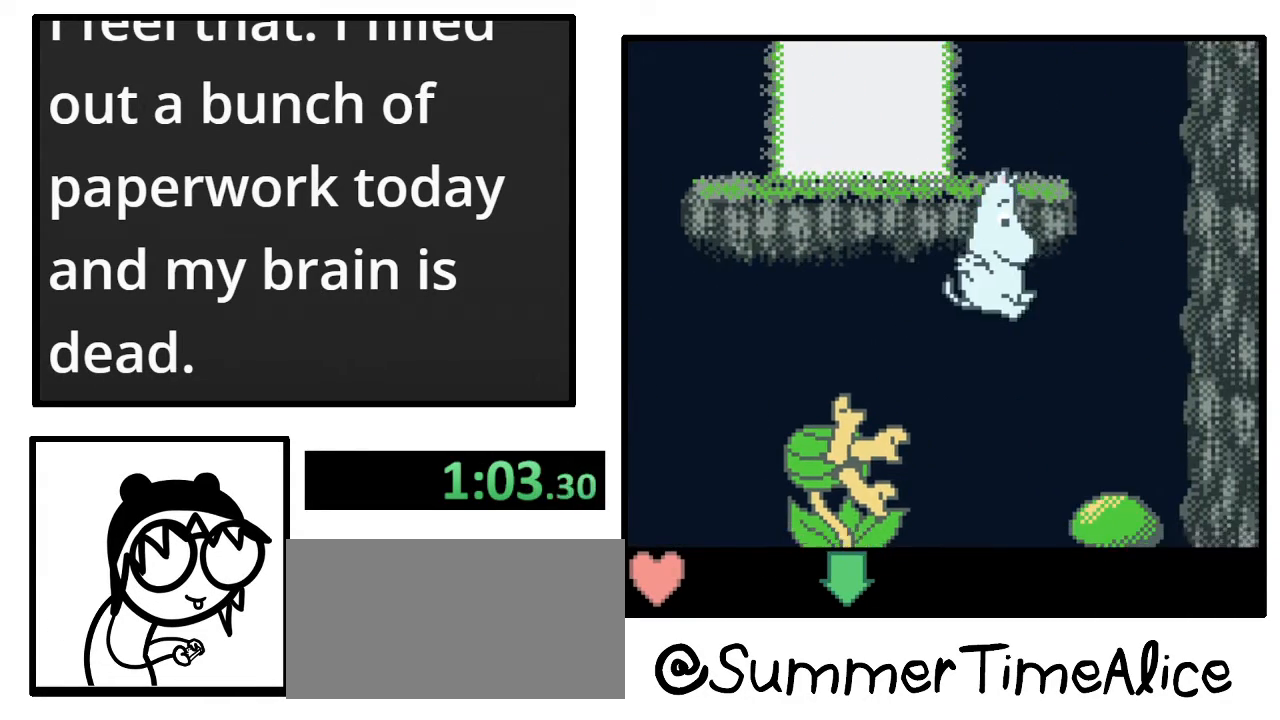
{"buttons": [], "events": [[167, "DPAD_RIGHT", "up"]]}
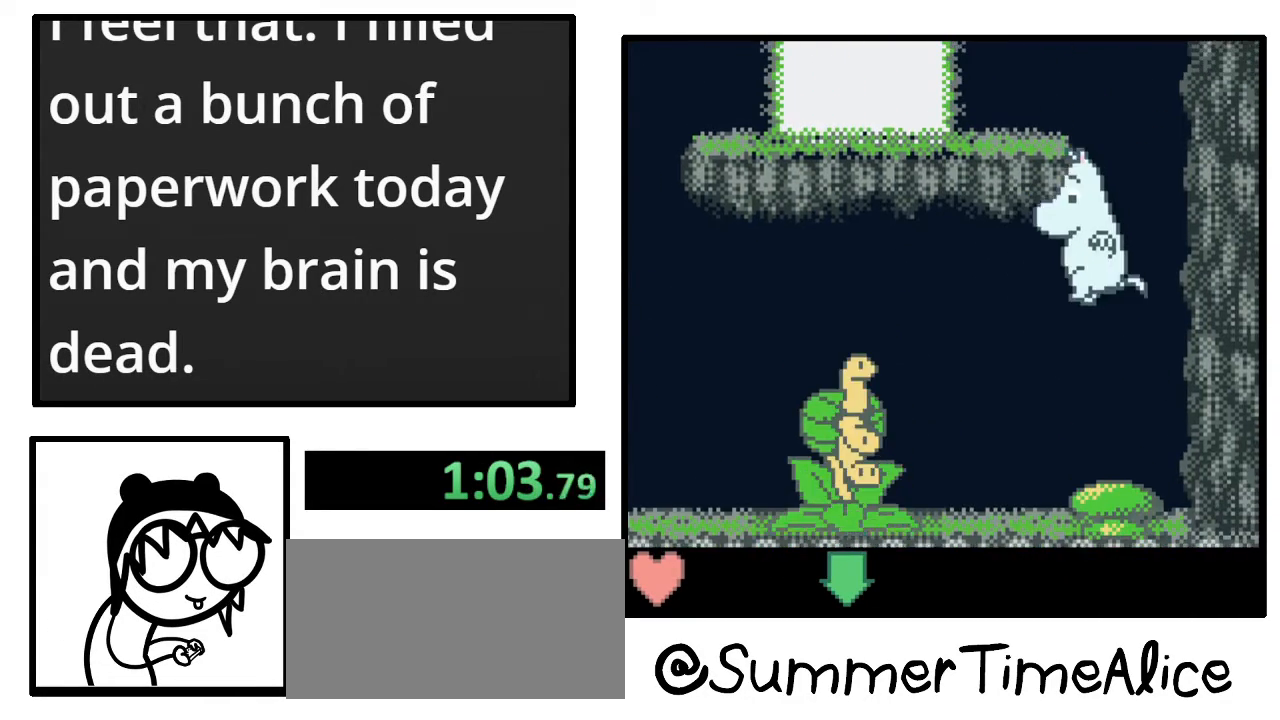
{"buttons": [], "events": []}
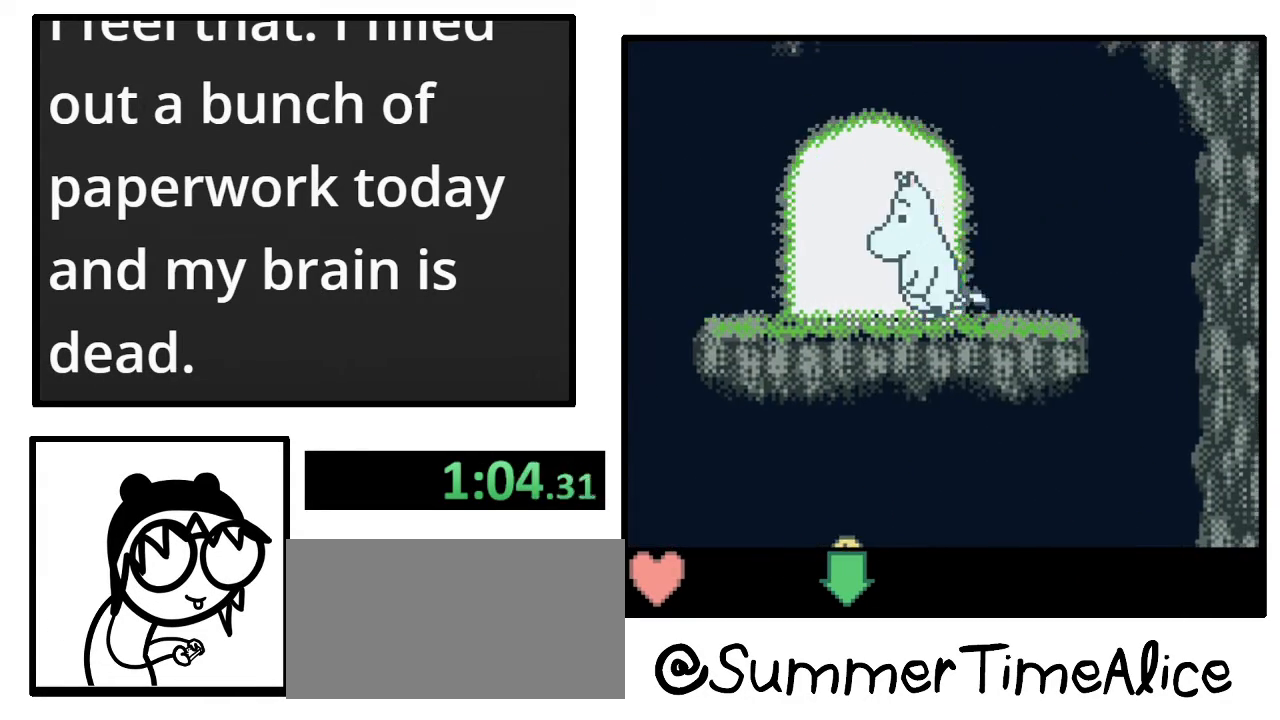
{"buttons": [], "events": [[167, "DPAD_UP", "down"], [367, "DPAD_UP", "up"]]}